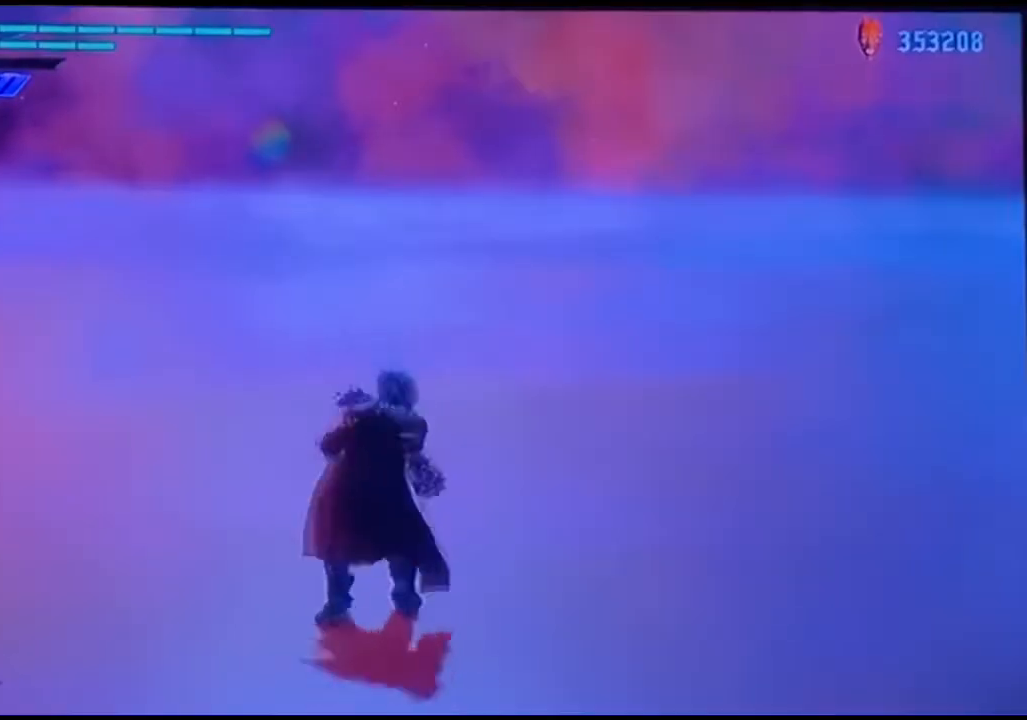
Gameplay with a controller (PlayStation layout); each line is a JSON object with the inputs held at the frame after it. "events" lists button and stick changes between this image and that frame as [ms after this image, input, new state], when the widget could be followed in between. Not read: L3 R3.
{"buttons": ["CIRCLE"], "left_stick": "center", "right_stick": "center", "events": [[233, "left_stick", "center"]]}
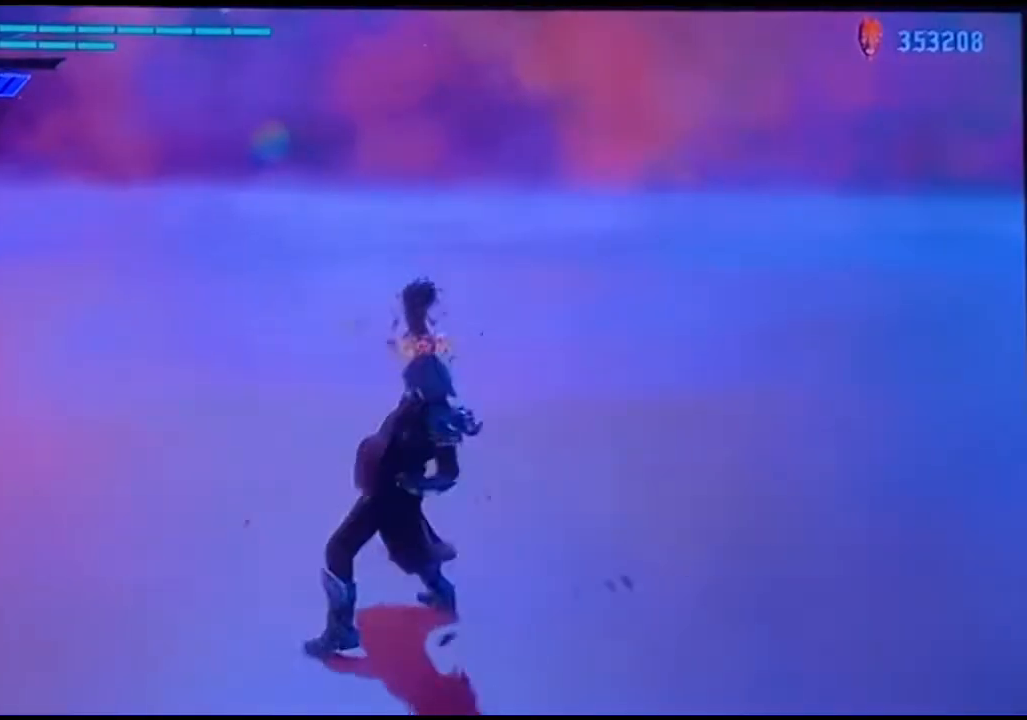
{"buttons": [], "left_stick": "center", "right_stick": "center", "events": [[267, "CIRCLE", "up"]]}
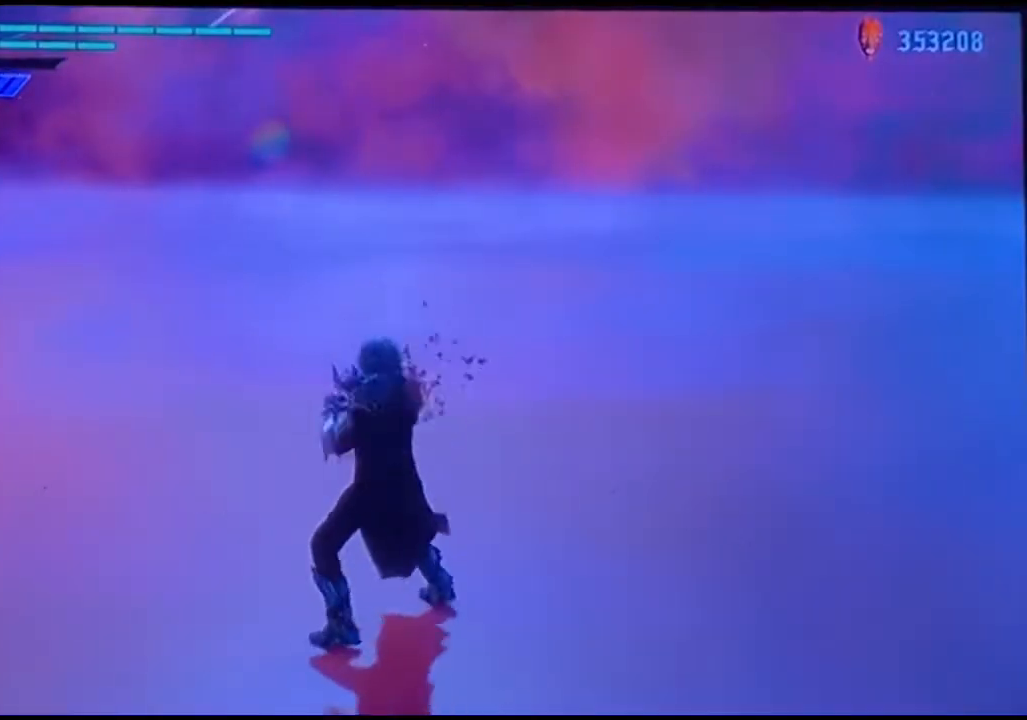
{"buttons": ["CIRCLE"], "left_stick": "down", "right_stick": "center", "events": [[300, "left_stick", "down"], [367, "CIRCLE", "down"]]}
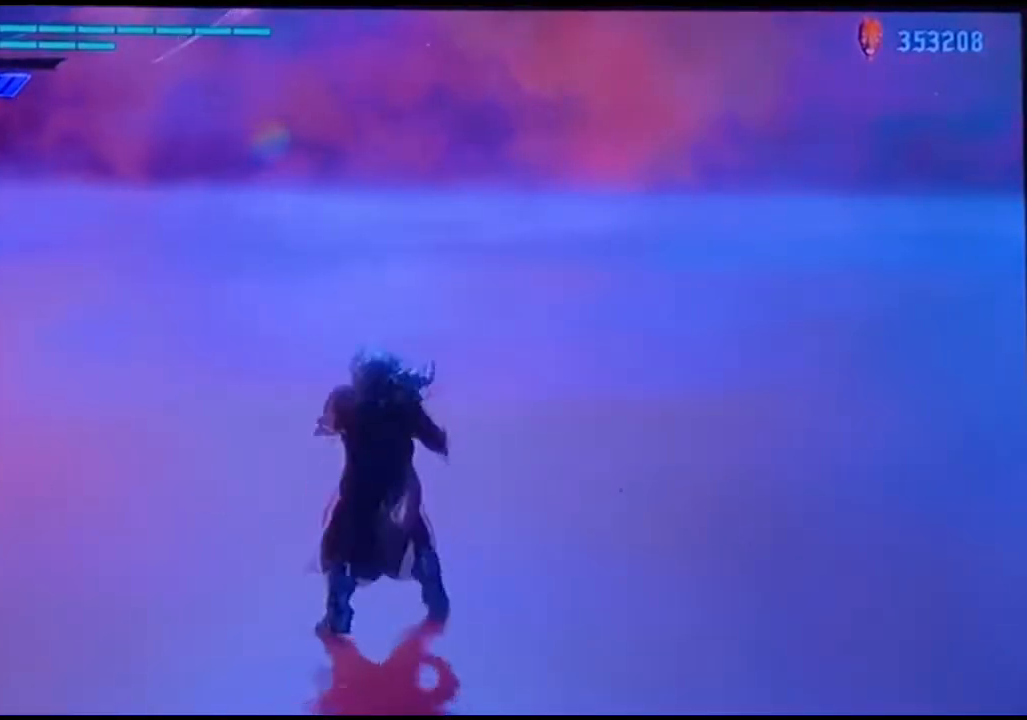
{"buttons": ["CIRCLE"], "left_stick": "center", "right_stick": "center", "events": [[67, "left_stick", "center"]]}
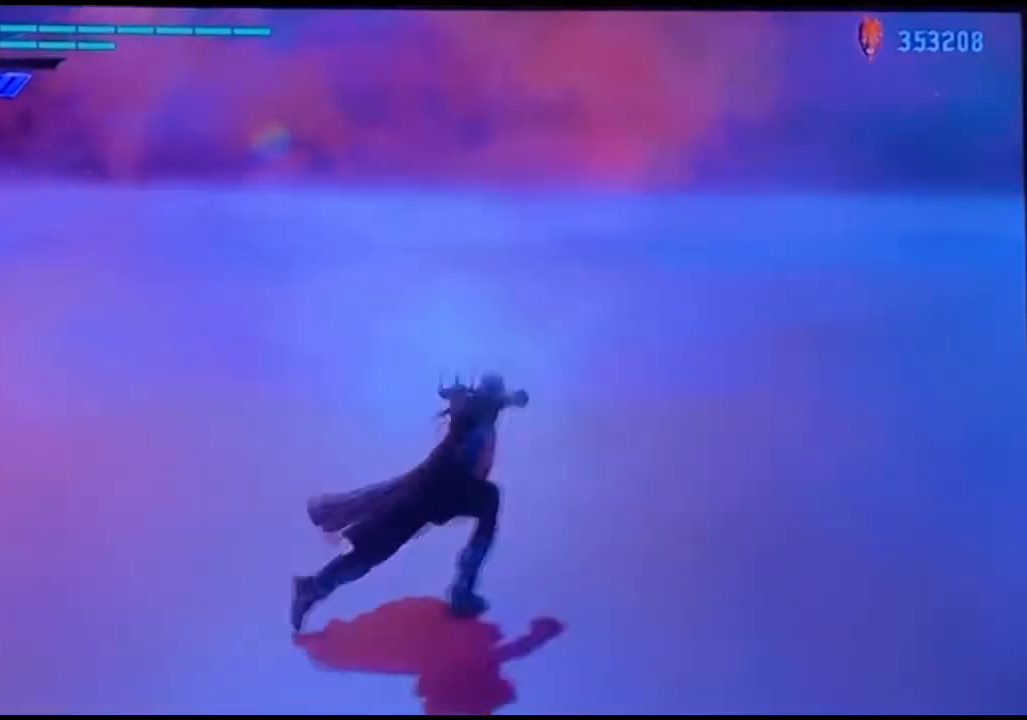
{"buttons": [], "left_stick": "center", "right_stick": "center", "events": [[233, "CIRCLE", "up"]]}
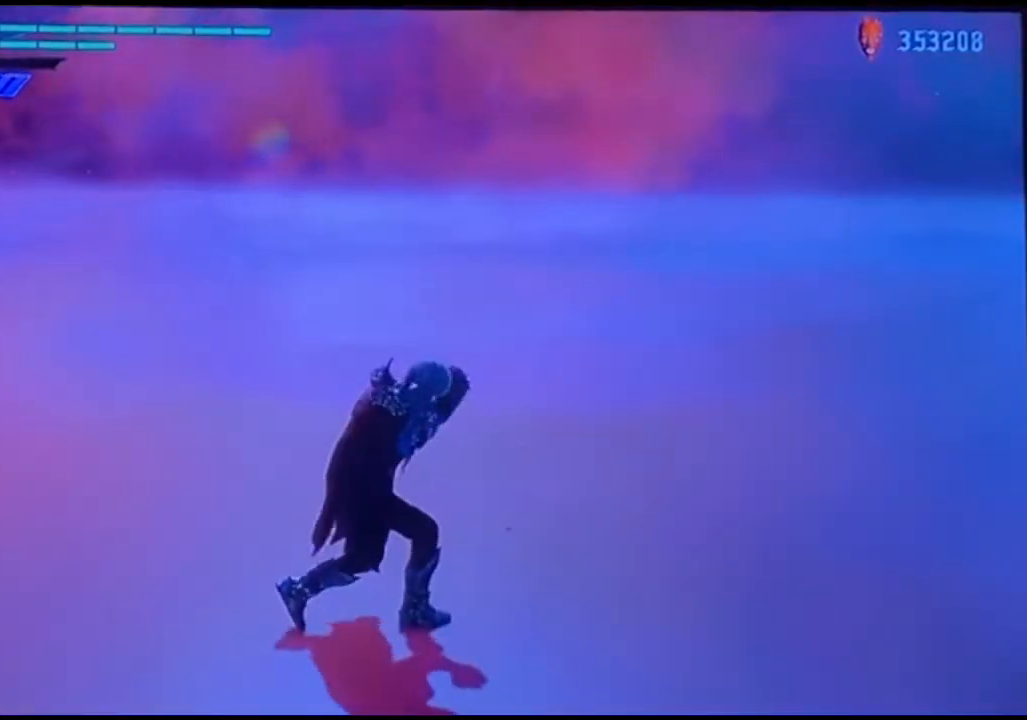
{"buttons": [], "left_stick": "center", "right_stick": "center", "events": [[367, "CROSS", "down"], [467, "CROSS", "up"]]}
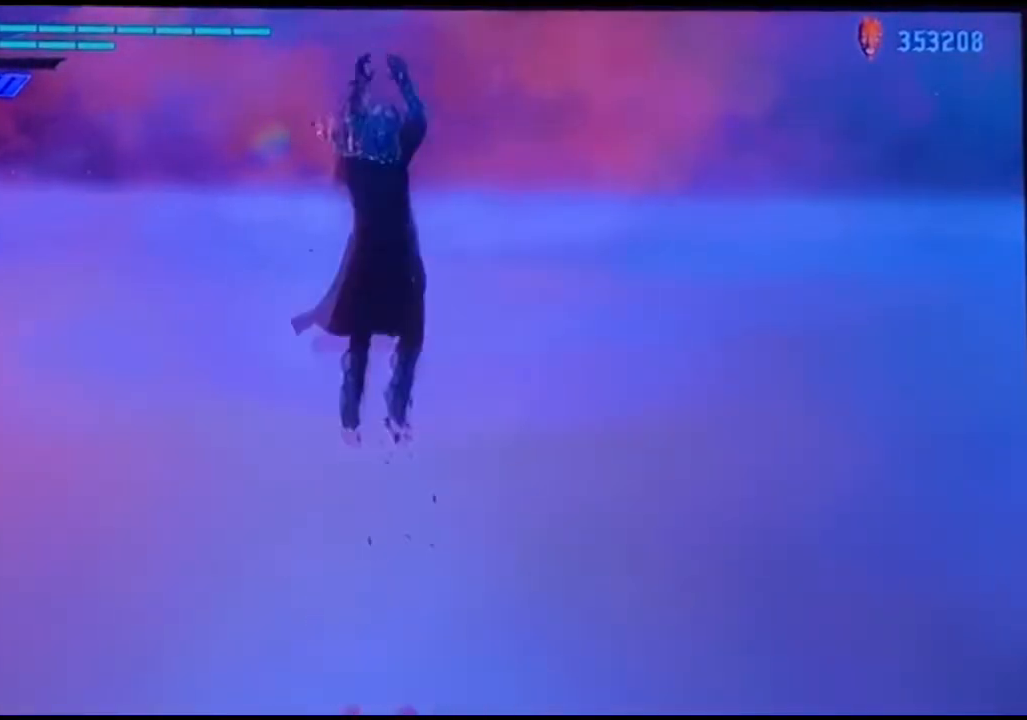
{"buttons": [], "left_stick": "center", "right_stick": "center", "events": [[67, "CIRCLE", "down"], [167, "CIRCLE", "up"]]}
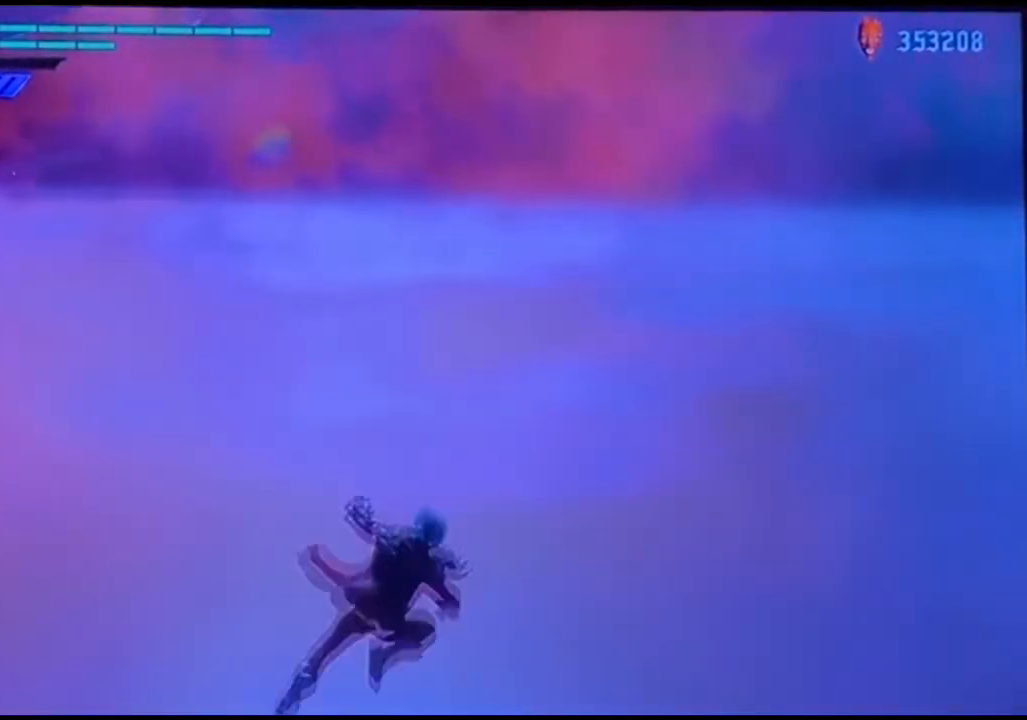
{"buttons": [], "left_stick": "center", "right_stick": "center", "events": []}
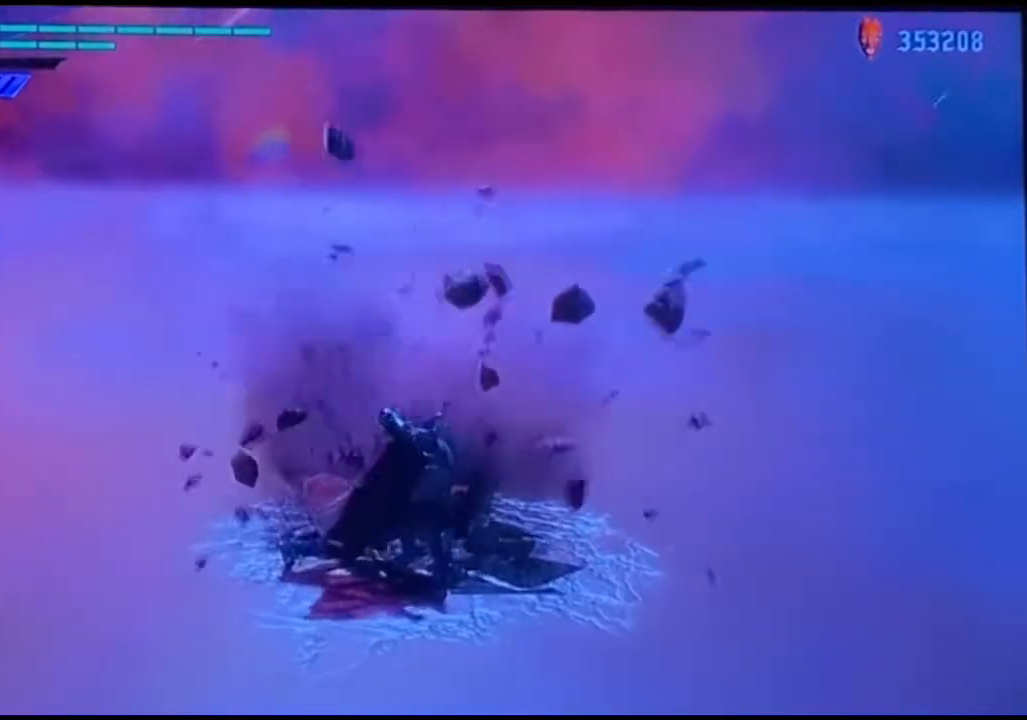
{"buttons": [], "left_stick": "center", "right_stick": "center", "events": []}
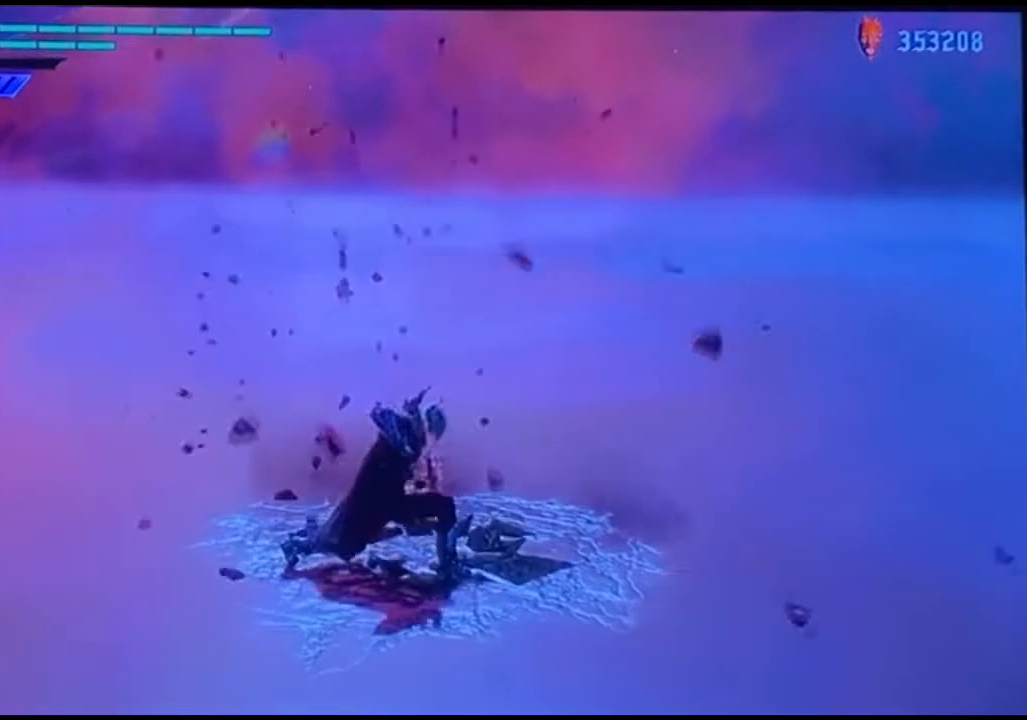
{"buttons": [], "left_stick": "center", "right_stick": "center", "events": []}
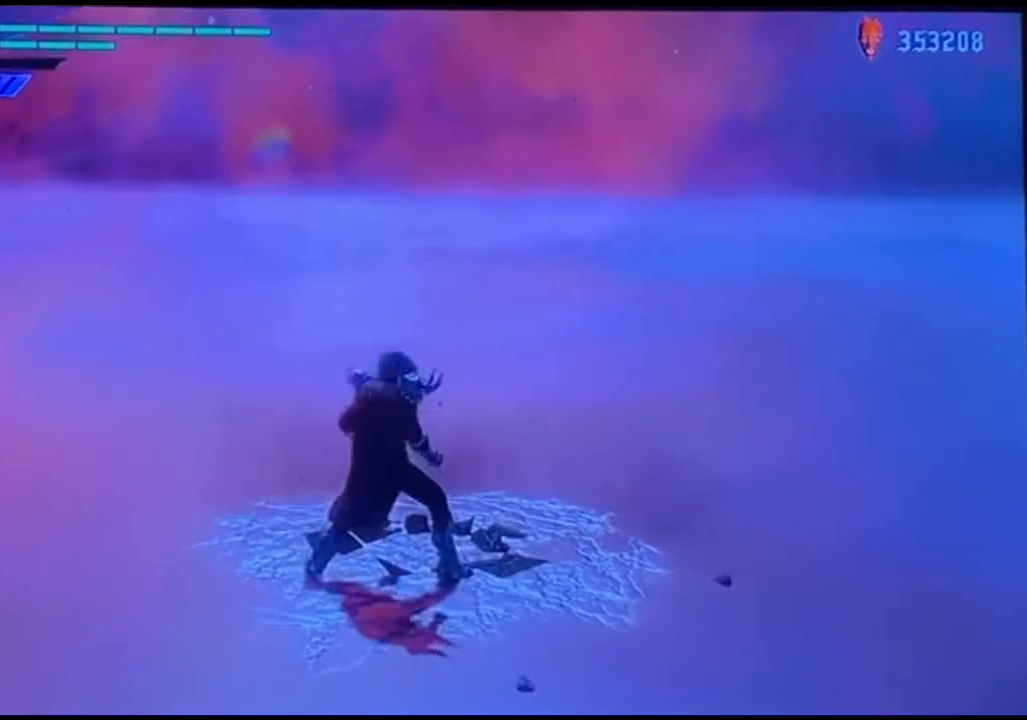
{"buttons": [], "left_stick": "center", "right_stick": "center", "events": []}